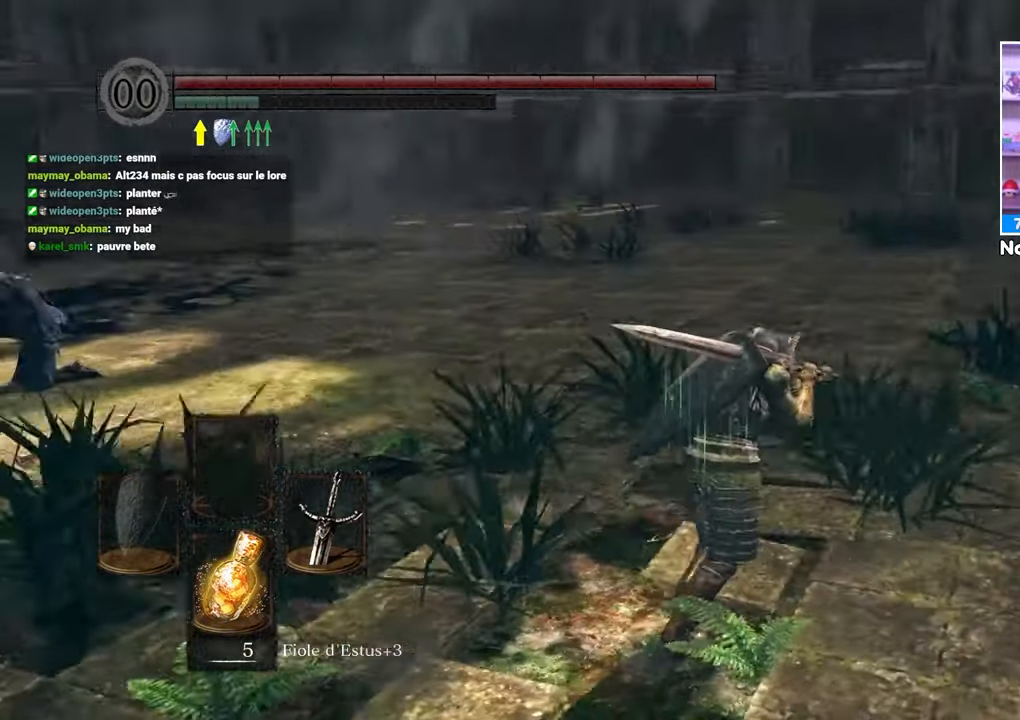
Gameplay with a controller (Xbox layout); each line is a JSON object with the inputs held at the frame after it (dt_ms = milliseconds from this image to that frame). "button_events" lists button changes between this image and that frame as [ms after this image, input, new state], when the widget could be followed in between (sticks are given only as held states). Not read: L3 R3.
{"dt_ms": 500, "buttons": ["B"], "left_stick": "up", "right_stick": "right", "button_events": [[483, "B", "down"]]}
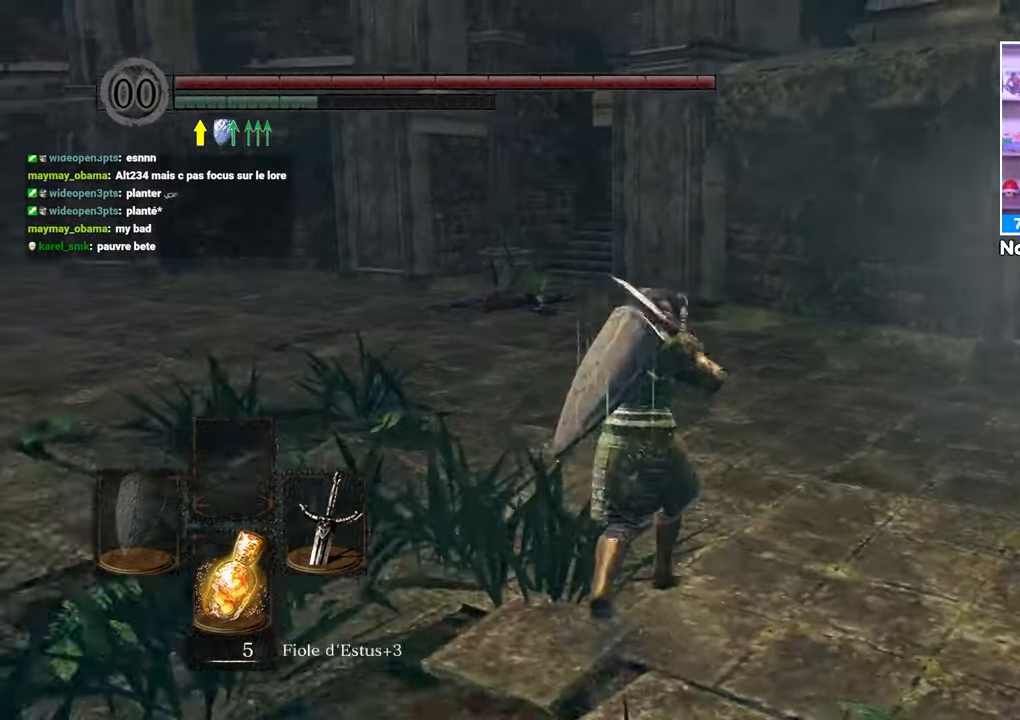
{"dt_ms": 500, "buttons": ["B"], "left_stick": "up", "right_stick": "center", "button_events": []}
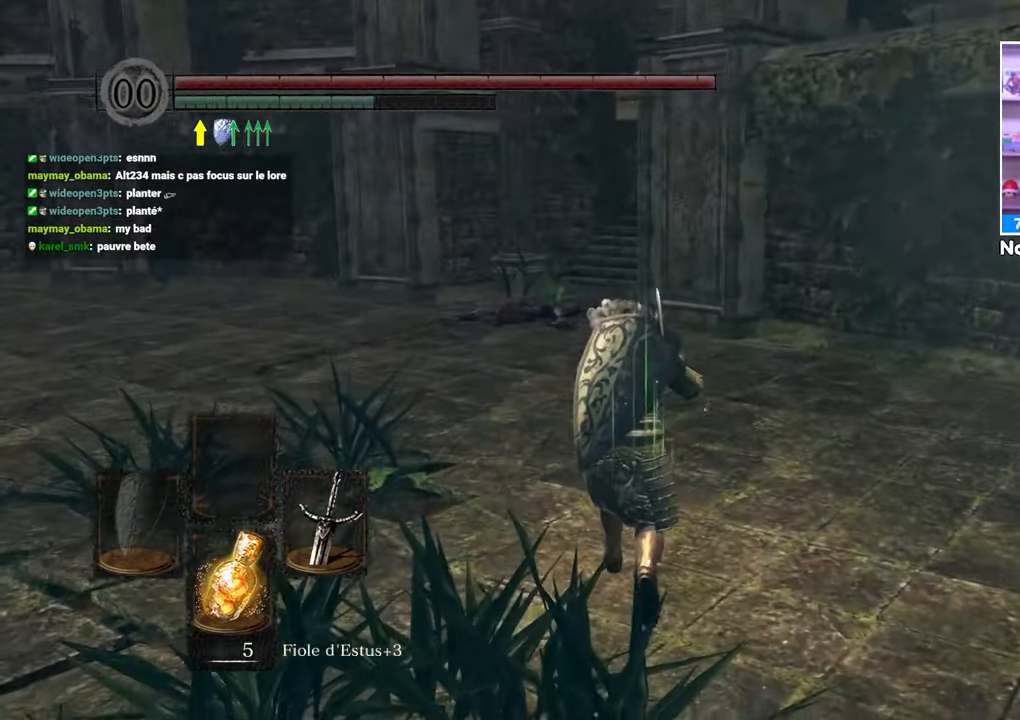
{"dt_ms": 1000, "buttons": ["B"], "left_stick": "up", "right_stick": "center", "button_events": []}
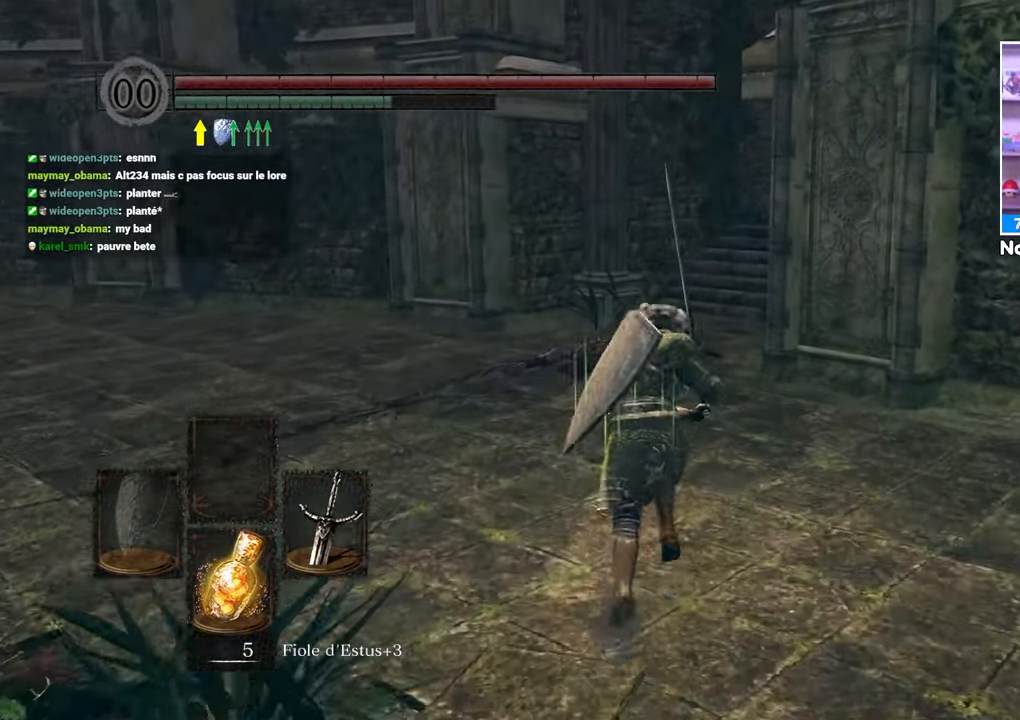
{"dt_ms": 500, "buttons": ["B"], "left_stick": "up", "right_stick": "center", "button_events": []}
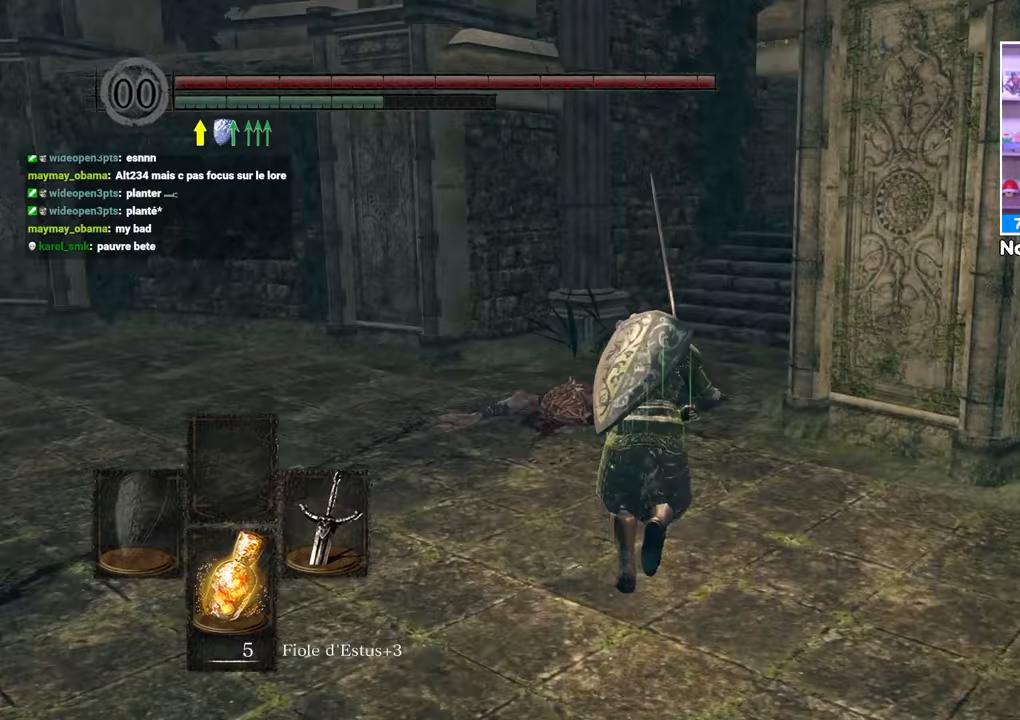
{"dt_ms": 500, "buttons": ["B"], "left_stick": "up", "right_stick": "center", "button_events": []}
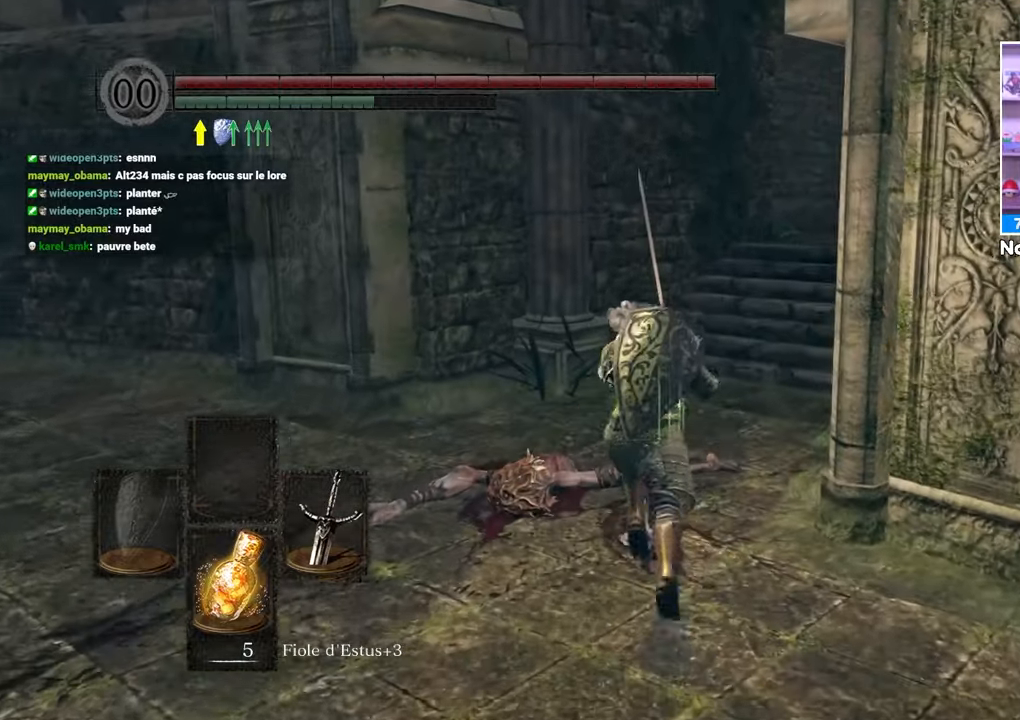
{"dt_ms": 500, "buttons": ["B"], "left_stick": "up", "right_stick": "center", "button_events": []}
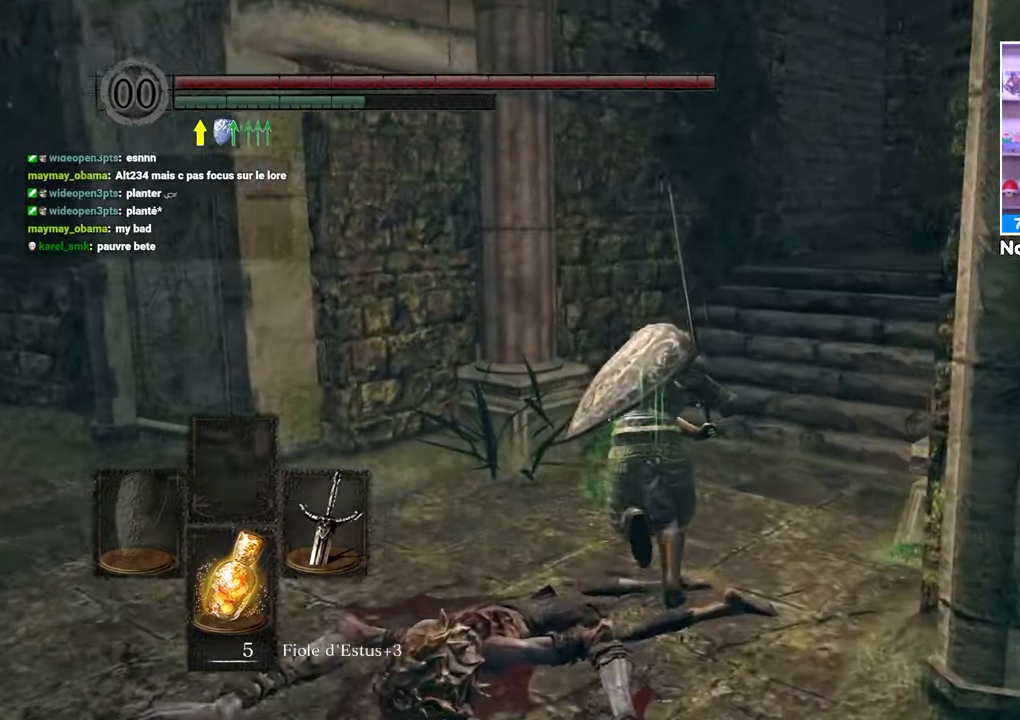
{"dt_ms": 500, "buttons": ["B"], "left_stick": "up", "right_stick": "center", "button_events": []}
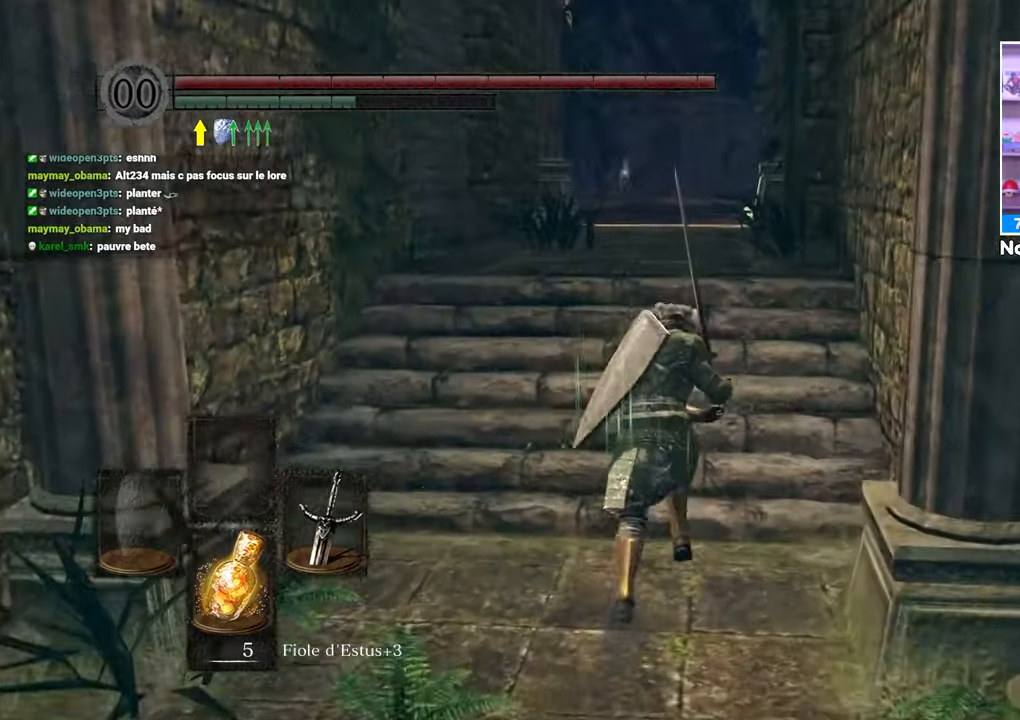
{"dt_ms": 500, "buttons": ["B", "L1"], "left_stick": "up", "right_stick": "center", "button_events": [[433, "L1", "down"]]}
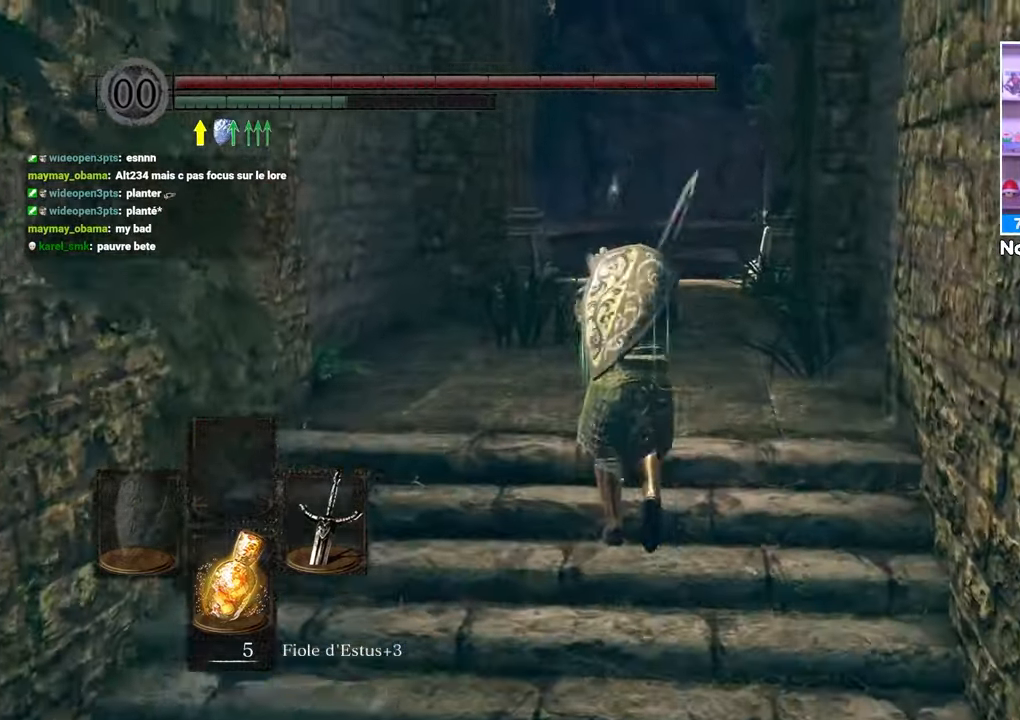
{"dt_ms": 500, "buttons": ["B", "L1"], "left_stick": "up", "right_stick": "center", "button_events": []}
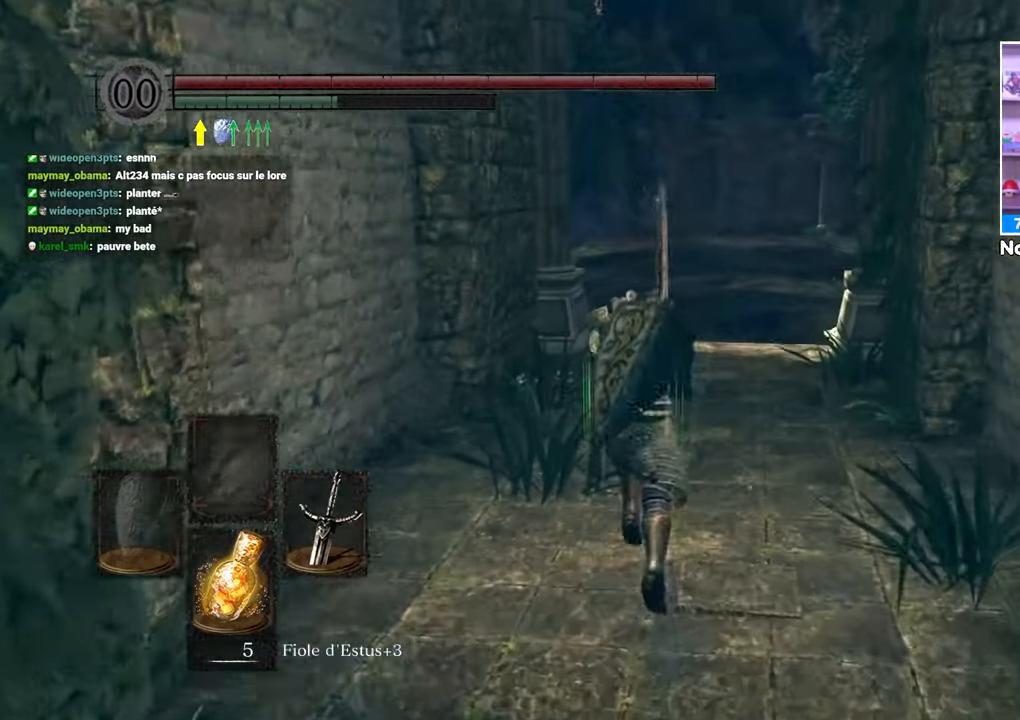
{"dt_ms": 500, "buttons": ["B", "L1"], "left_stick": "up", "right_stick": "center", "button_events": []}
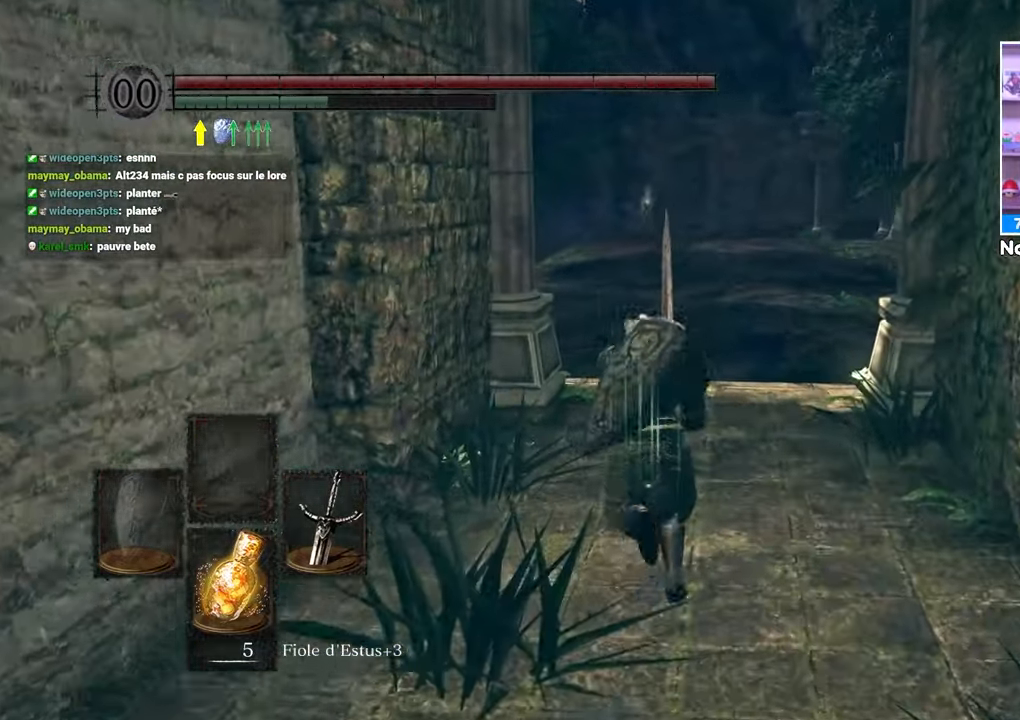
{"dt_ms": 500, "buttons": ["B", "L1"], "left_stick": "up", "right_stick": "center", "button_events": []}
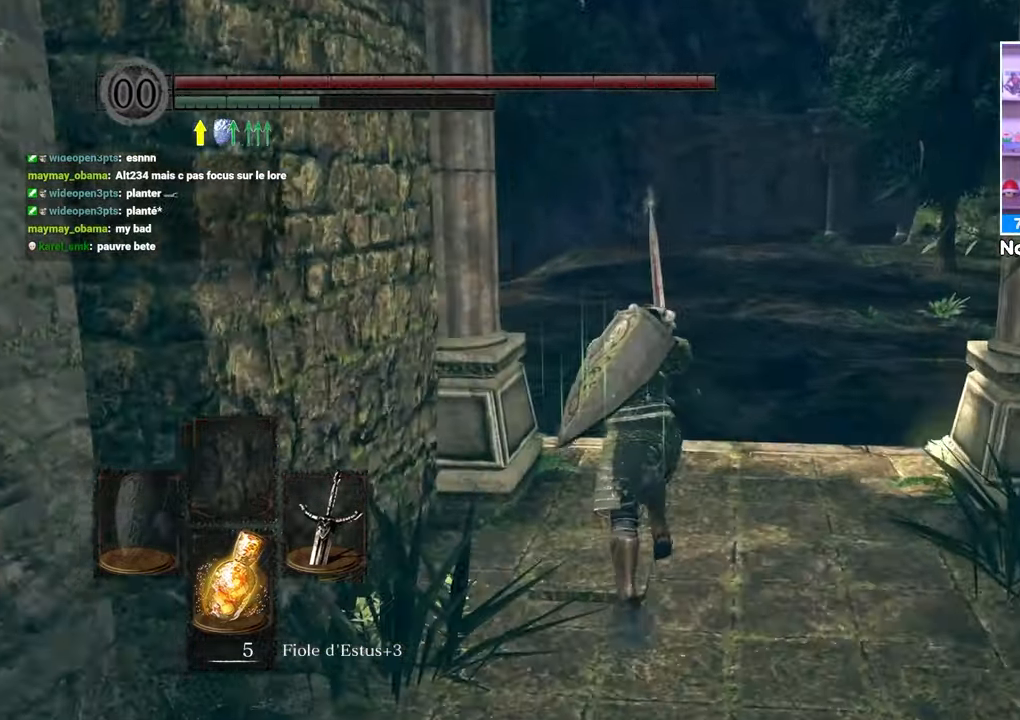
{"dt_ms": 500, "buttons": ["B", "L1"], "left_stick": "up", "right_stick": "left"}
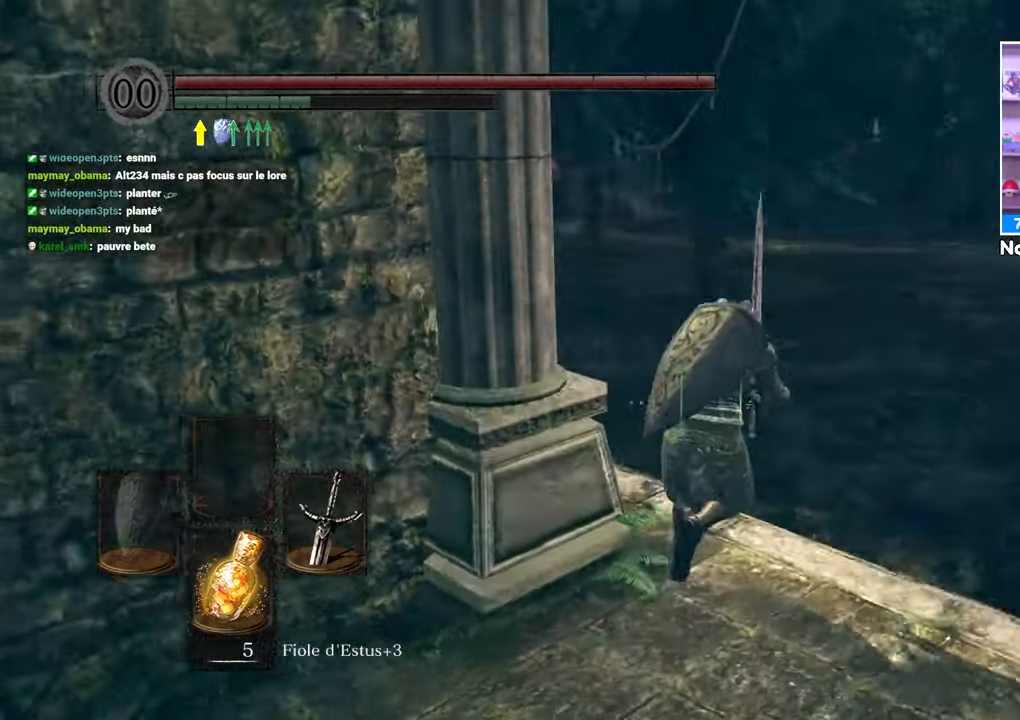
{"dt_ms": 500, "buttons": ["B", "L1"], "left_stick": "up", "right_stick": "center", "button_events": []}
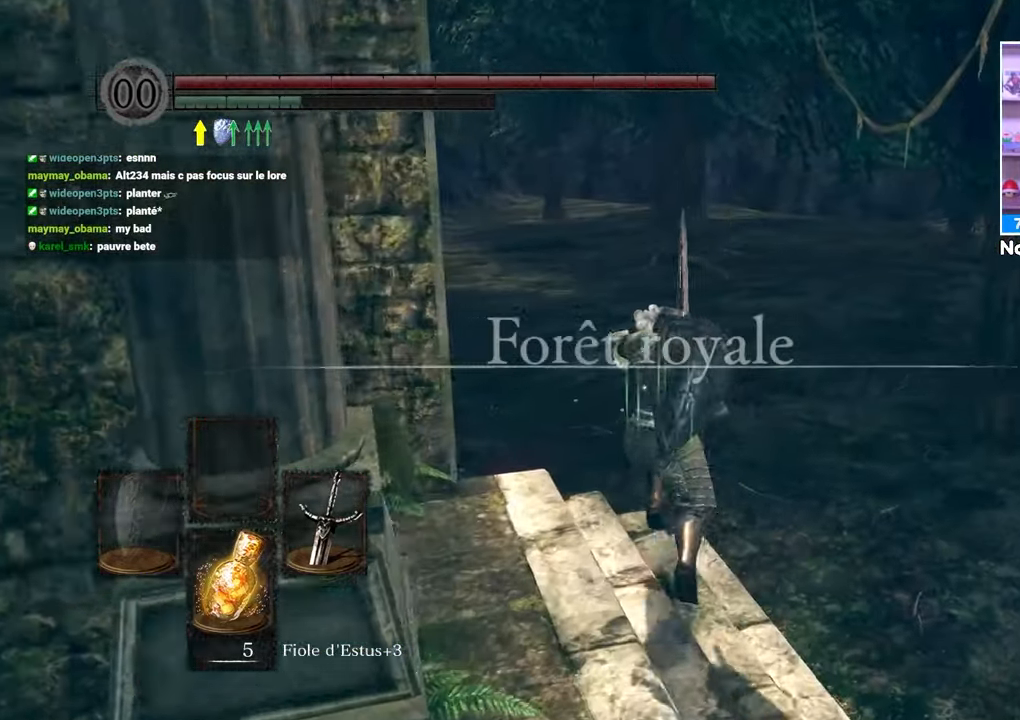
{"dt_ms": 500, "buttons": ["B", "L1"], "left_stick": "up", "right_stick": "left", "button_events": []}
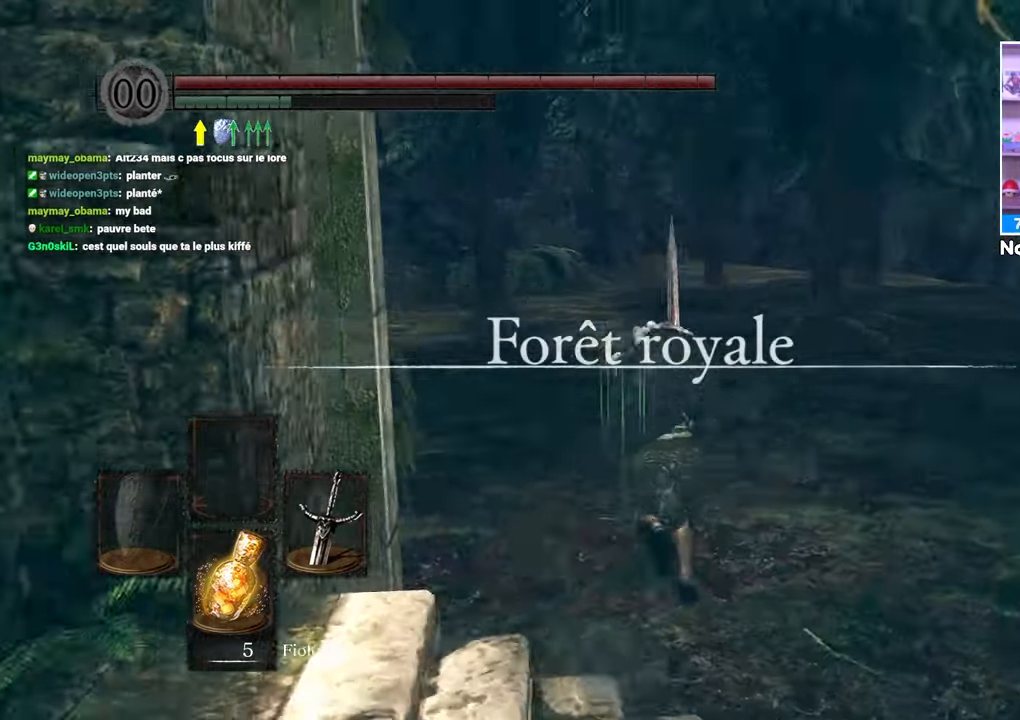
{"dt_ms": 500, "buttons": ["B", "L1"], "left_stick": "up", "right_stick": "center", "button_events": []}
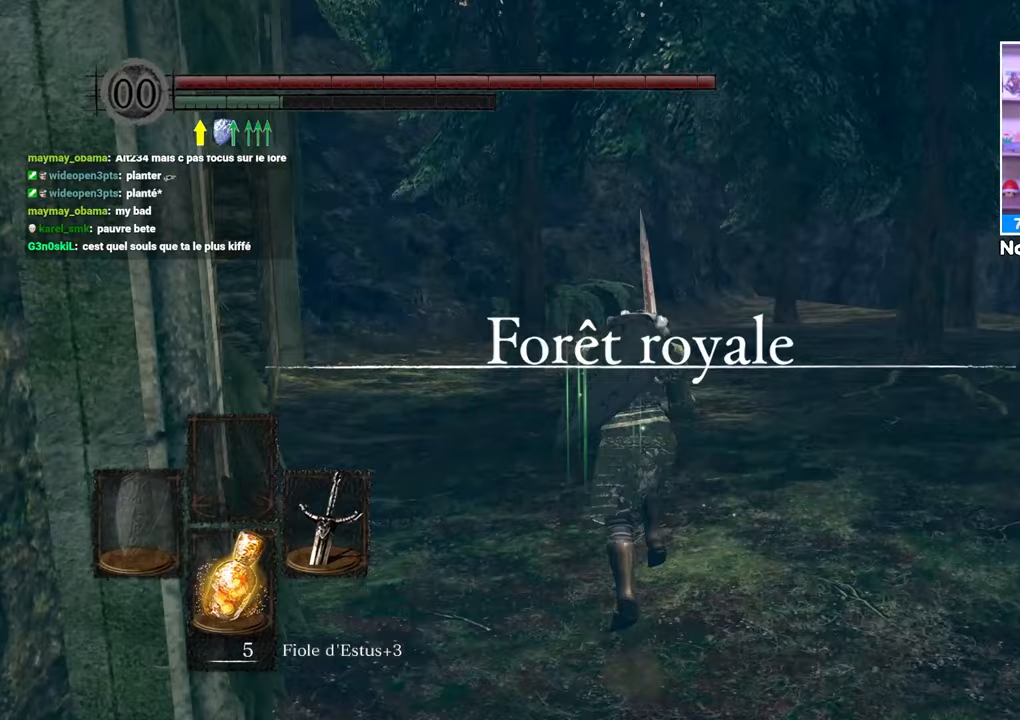
{"dt_ms": 500, "buttons": ["B", "L1"], "left_stick": "up", "right_stick": "center", "button_events": []}
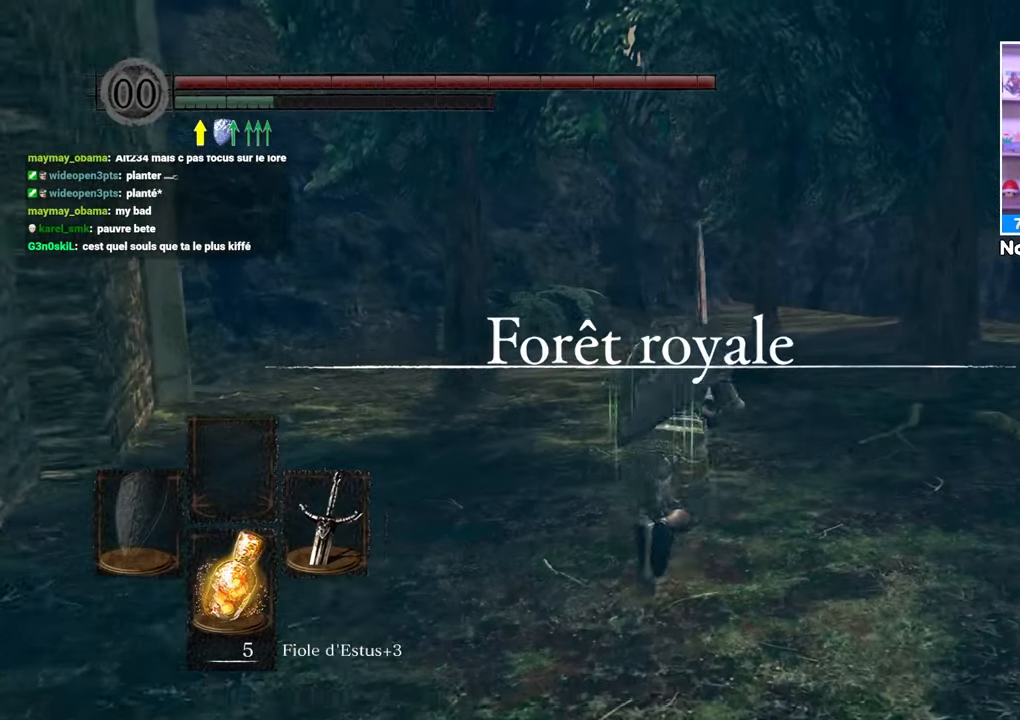
{"dt_ms": 1000, "buttons": ["B", "L1"], "left_stick": "up-right", "right_stick": "center", "button_events": []}